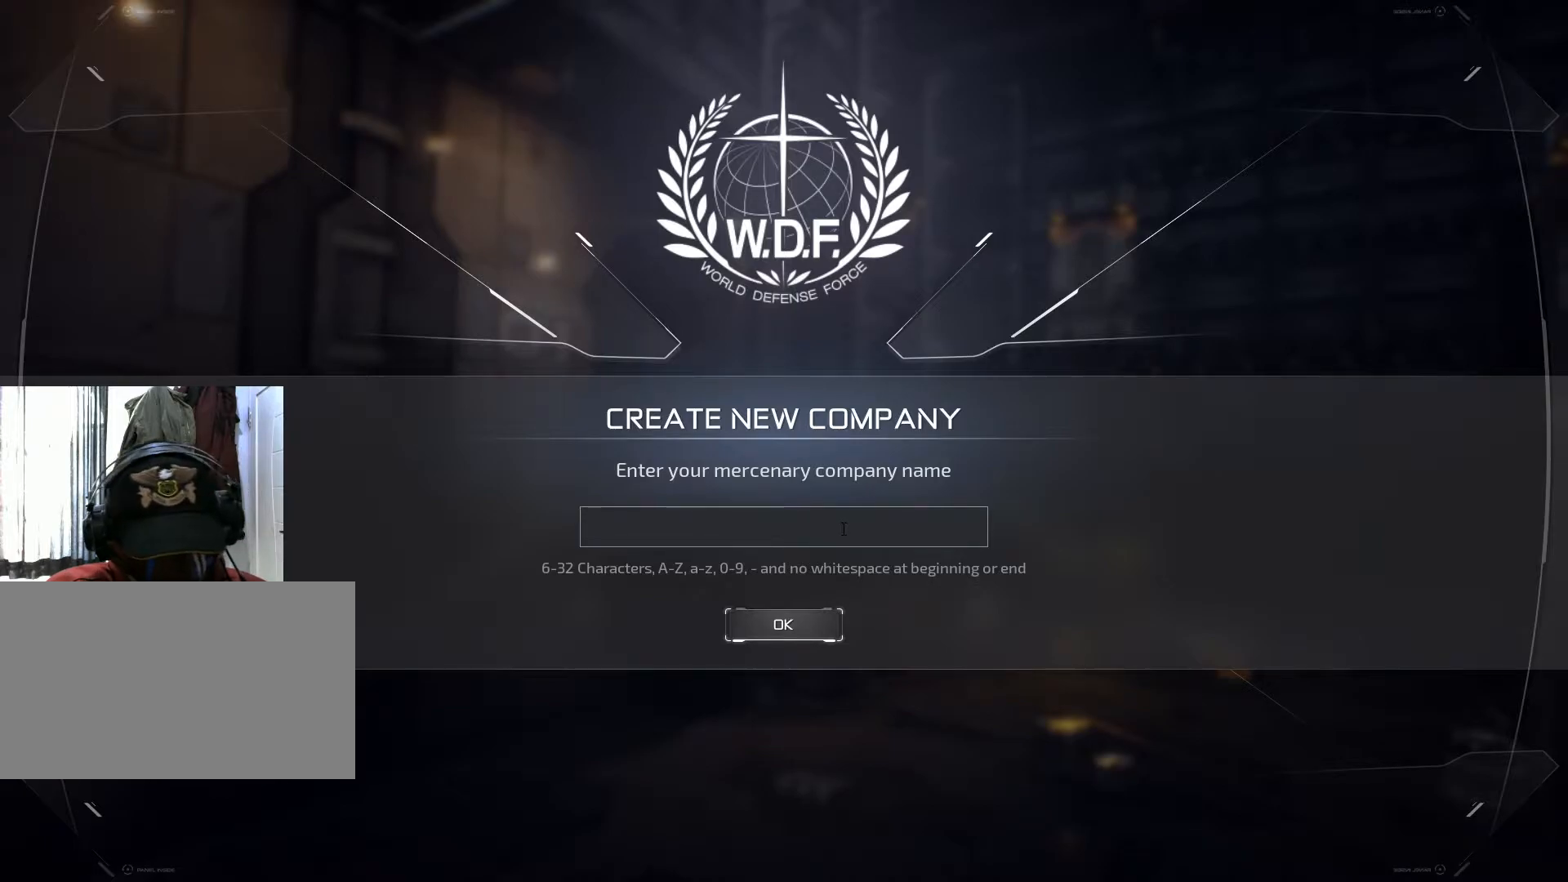
Gameplay with keyboard and mouse; each line is a JSON object with the keys and mouse buttons held at the frame after it. "events" lists presses ("down") and releases ("up") of "1", "2", "3", "4", "5", "a", "alt", "b", "c", "ctrl", "d", "e", "f", "g", "q", "r", "s", "shift", "space", "t", "tab", "v", "w", "x", "z", "mouse_left", "mouse_wheel", "mouse_right", "mouse_mb4" and "mouse_mb5" between this image and that frame as [ms after this image, input, new state], when the widget could be followed in between. "mouse_left", "mouse_wheel", "mouse_right", "mouse_mb4", "mouse_mb5" = the "left", "wheel", "right", "mb4", "mb5" buttons of the "mouse" list. No other keys are recorded. "wheel" means that the mouse wheel is clicked or scrolled. Not read: mouse_move.
{"keys": ["c", "shift"], "mouse": [], "events": [[166, "shift", "down"], [433, "c", "down"]]}
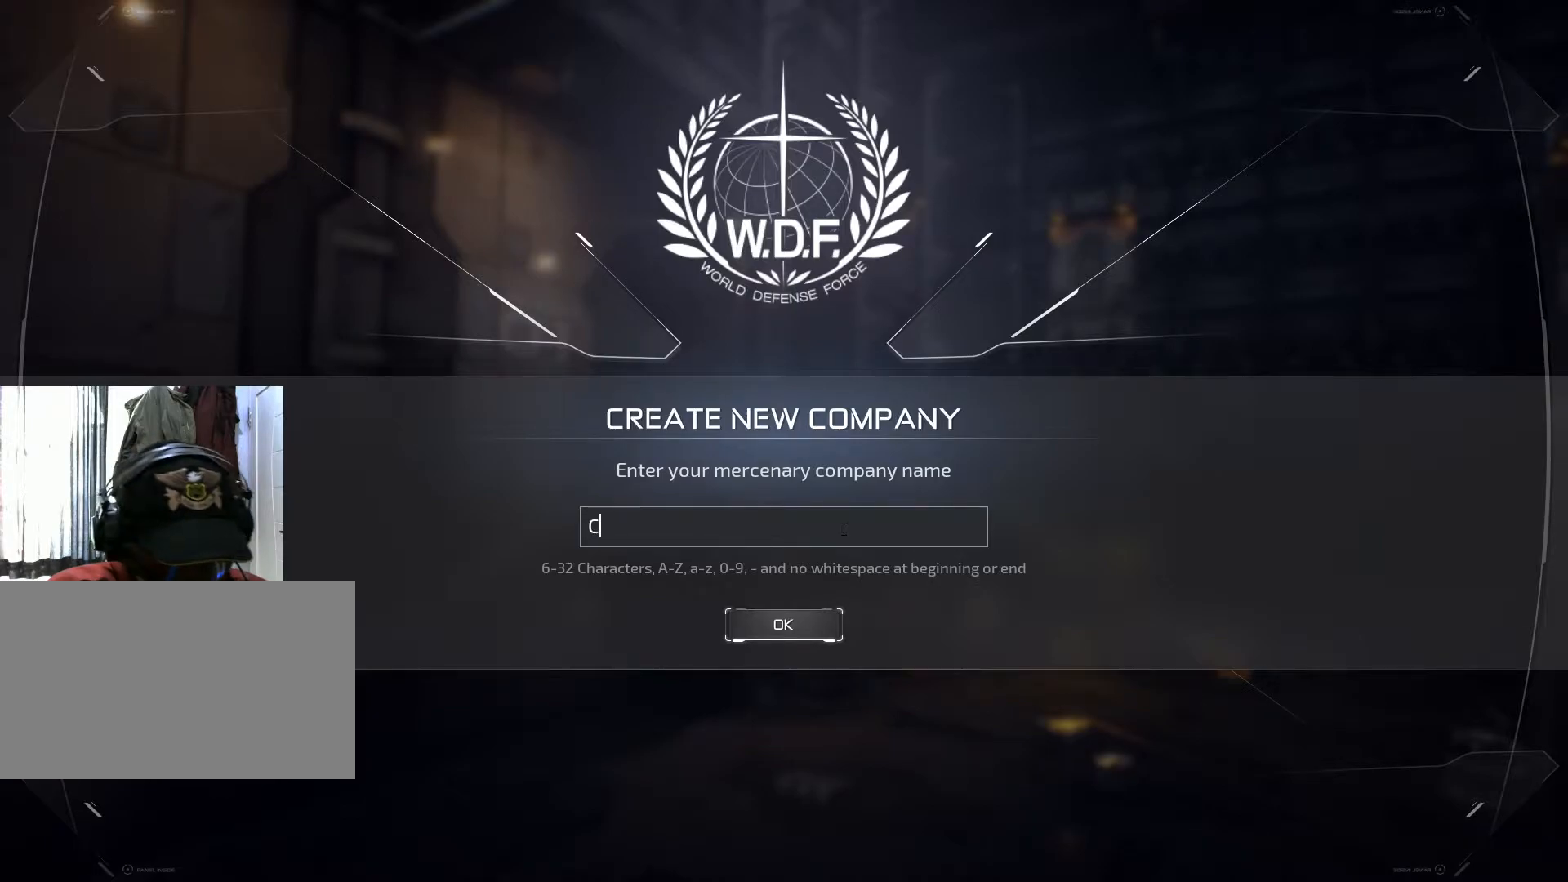
{"keys": [], "mouse": [], "events": [[84, "c", "up"], [117, "shift", "up"], [317, "r", "down"], [434, "r", "up"]]}
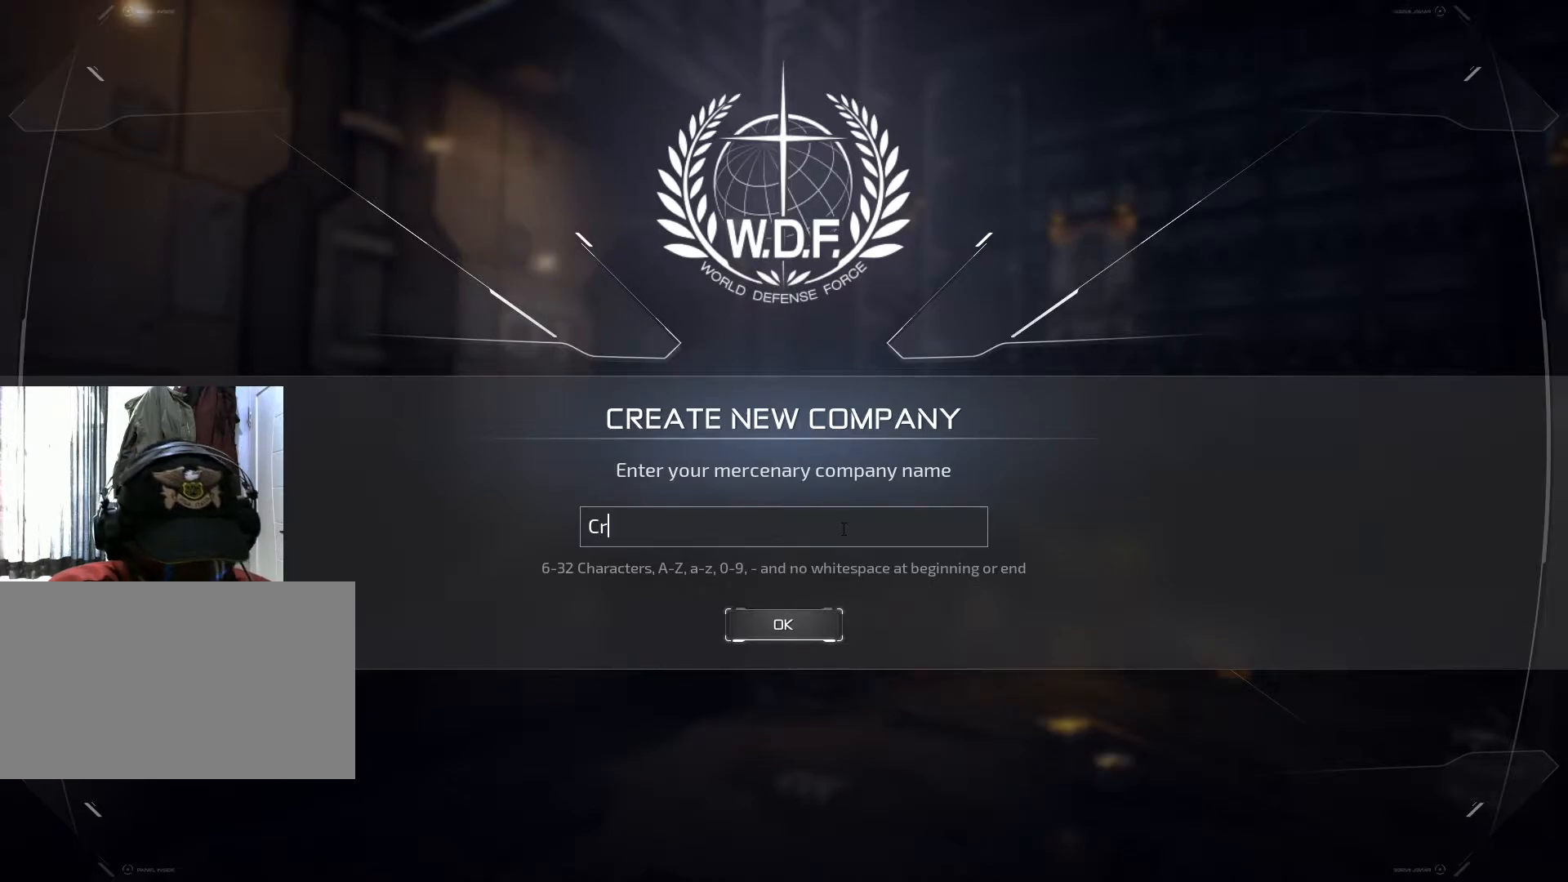
{"keys": [], "mouse": [], "events": [[200, "s", "down"], [250, "s", "up"], [333, "s", "down"], [433, "s", "up"]]}
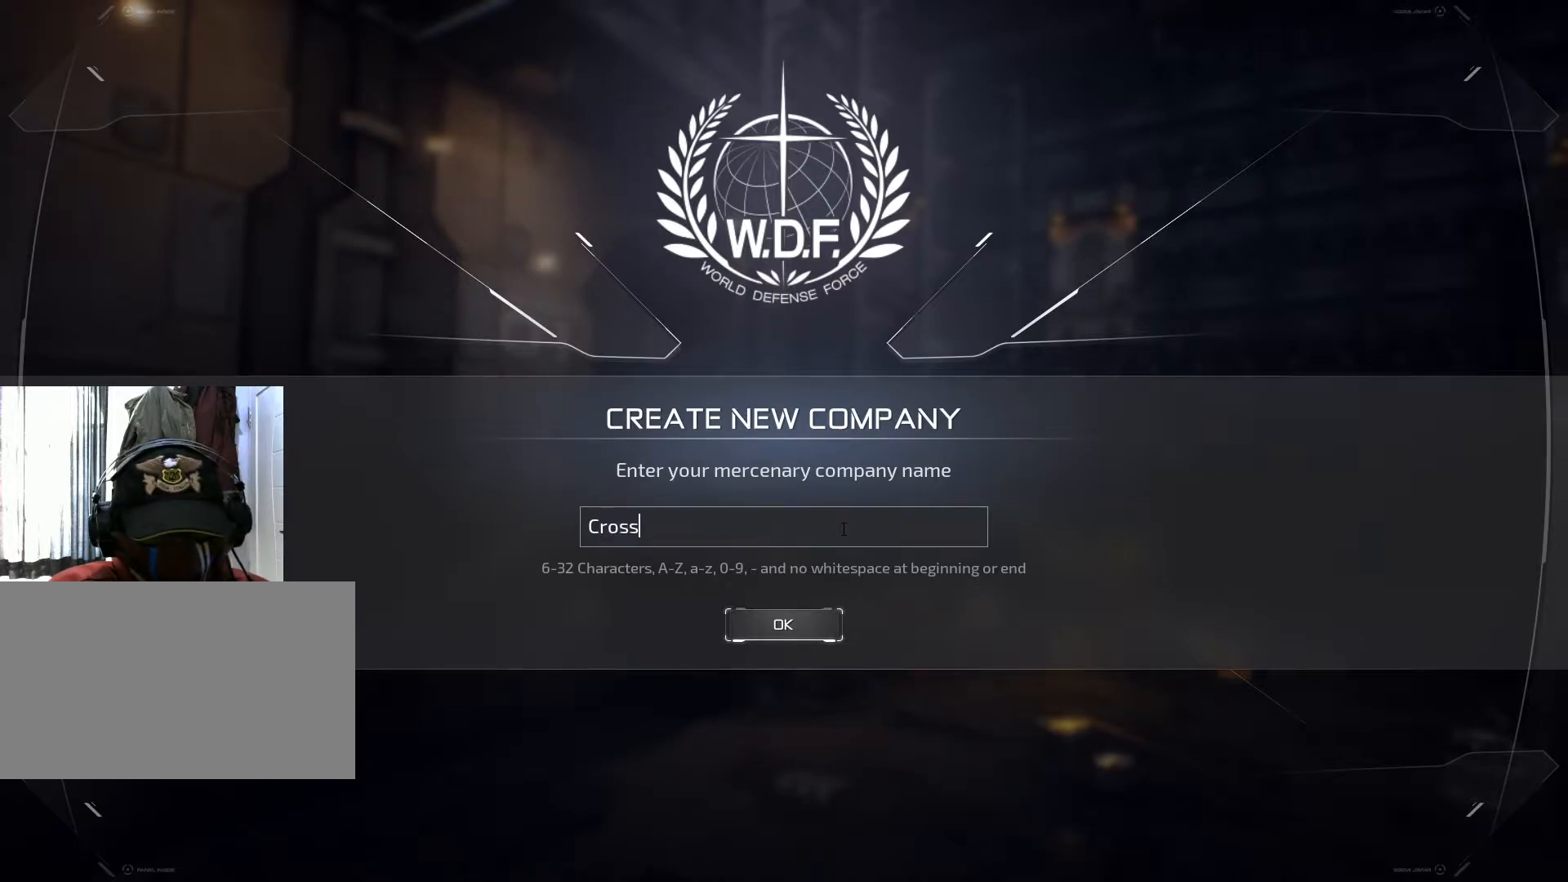
{"keys": [], "mouse": [], "events": [[134, "shift", "down"], [334, "c", "down"], [484, "c", "up"], [501, "shift", "up"]]}
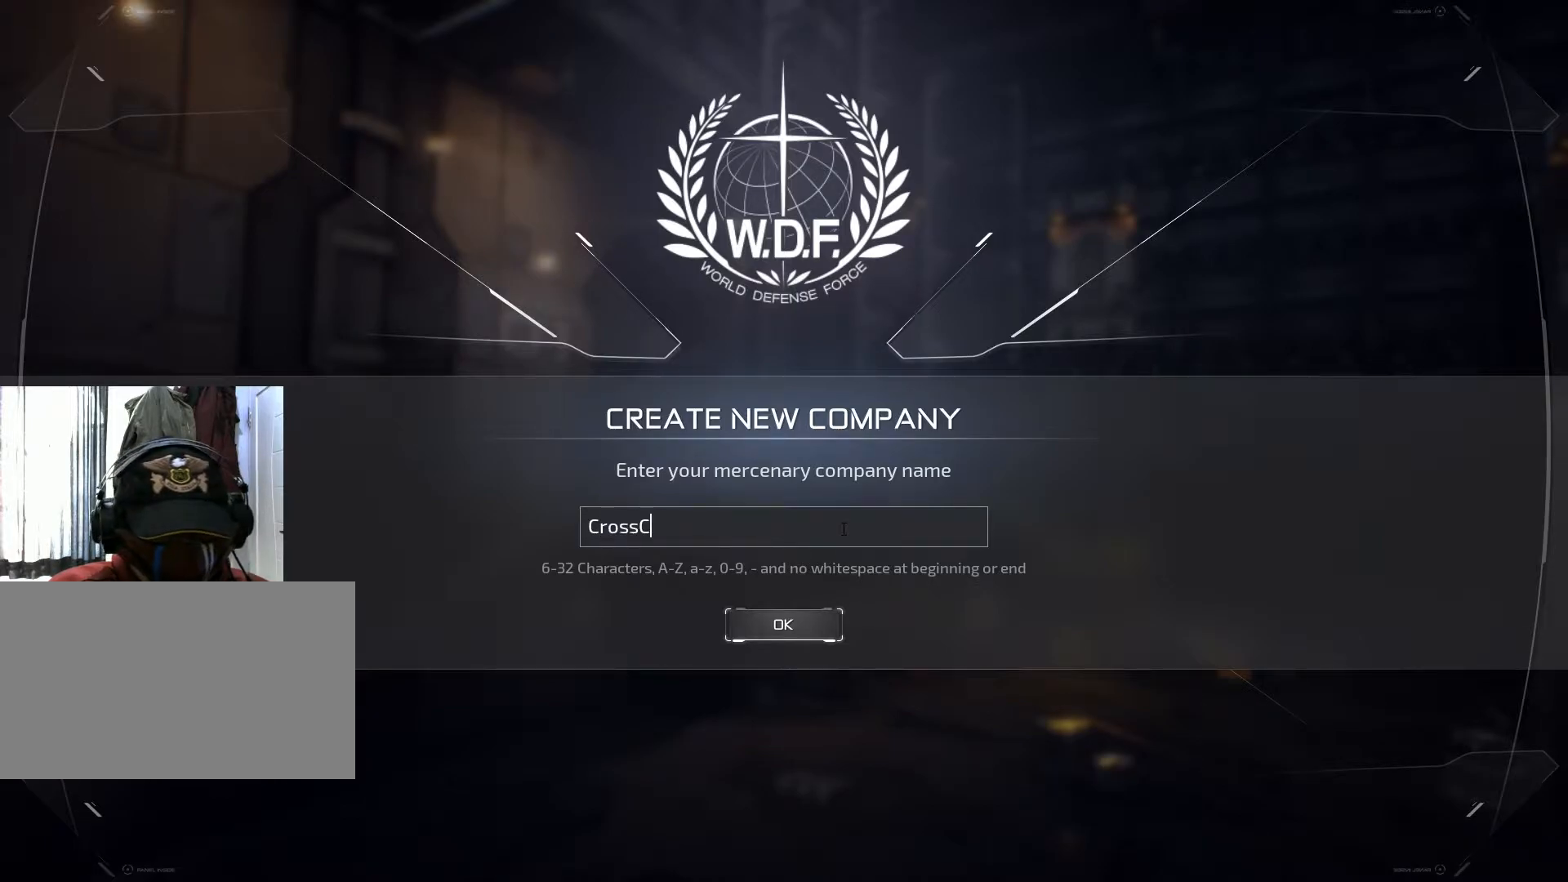
{"keys": [], "mouse": [], "events": []}
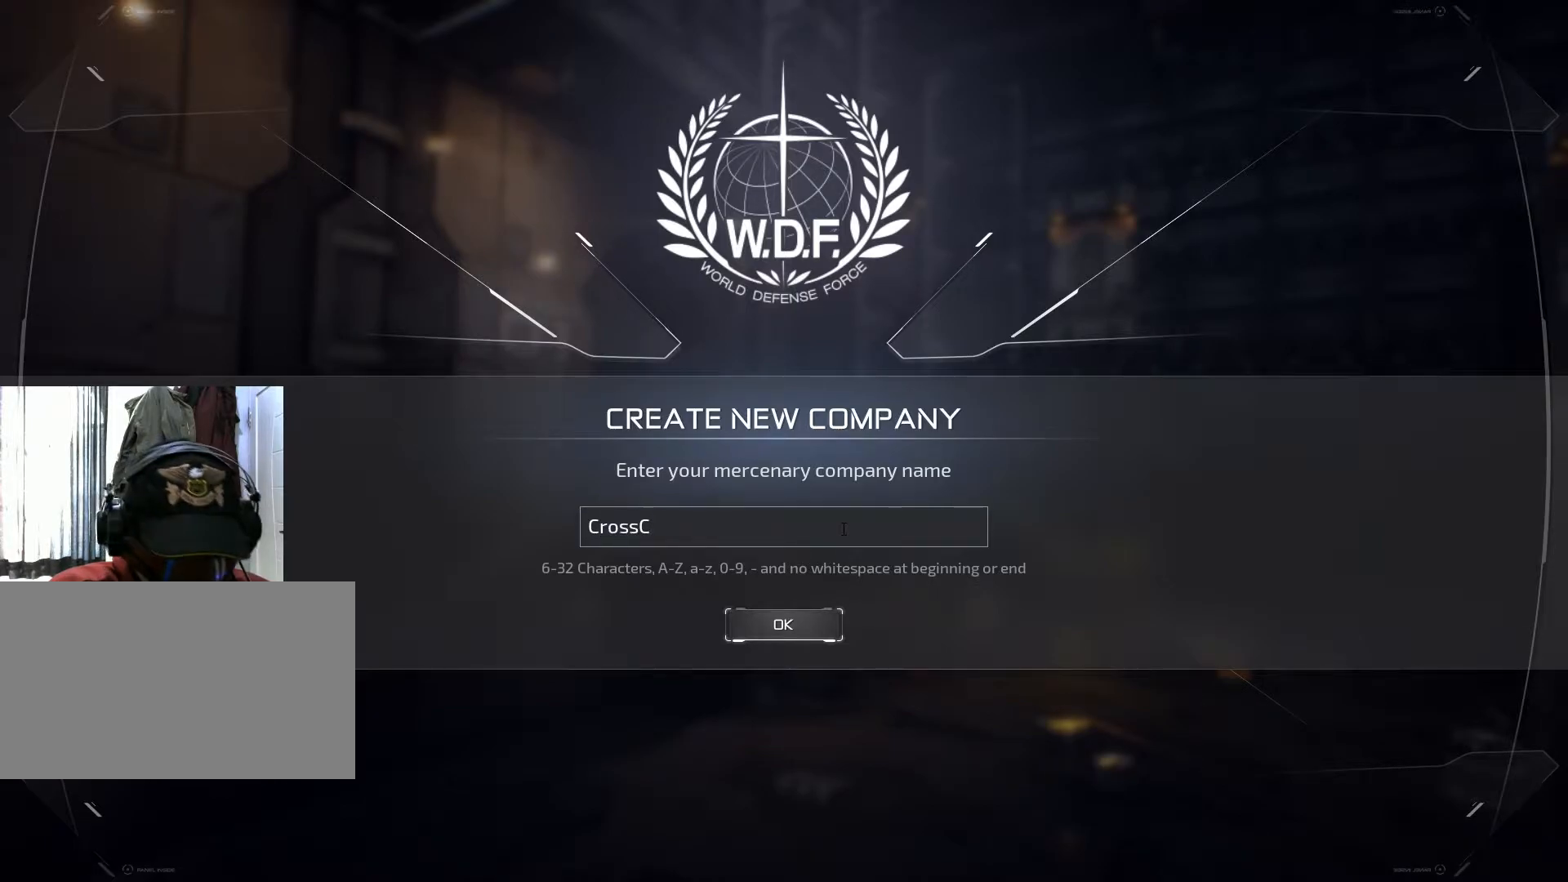
{"keys": [], "mouse": [], "events": []}
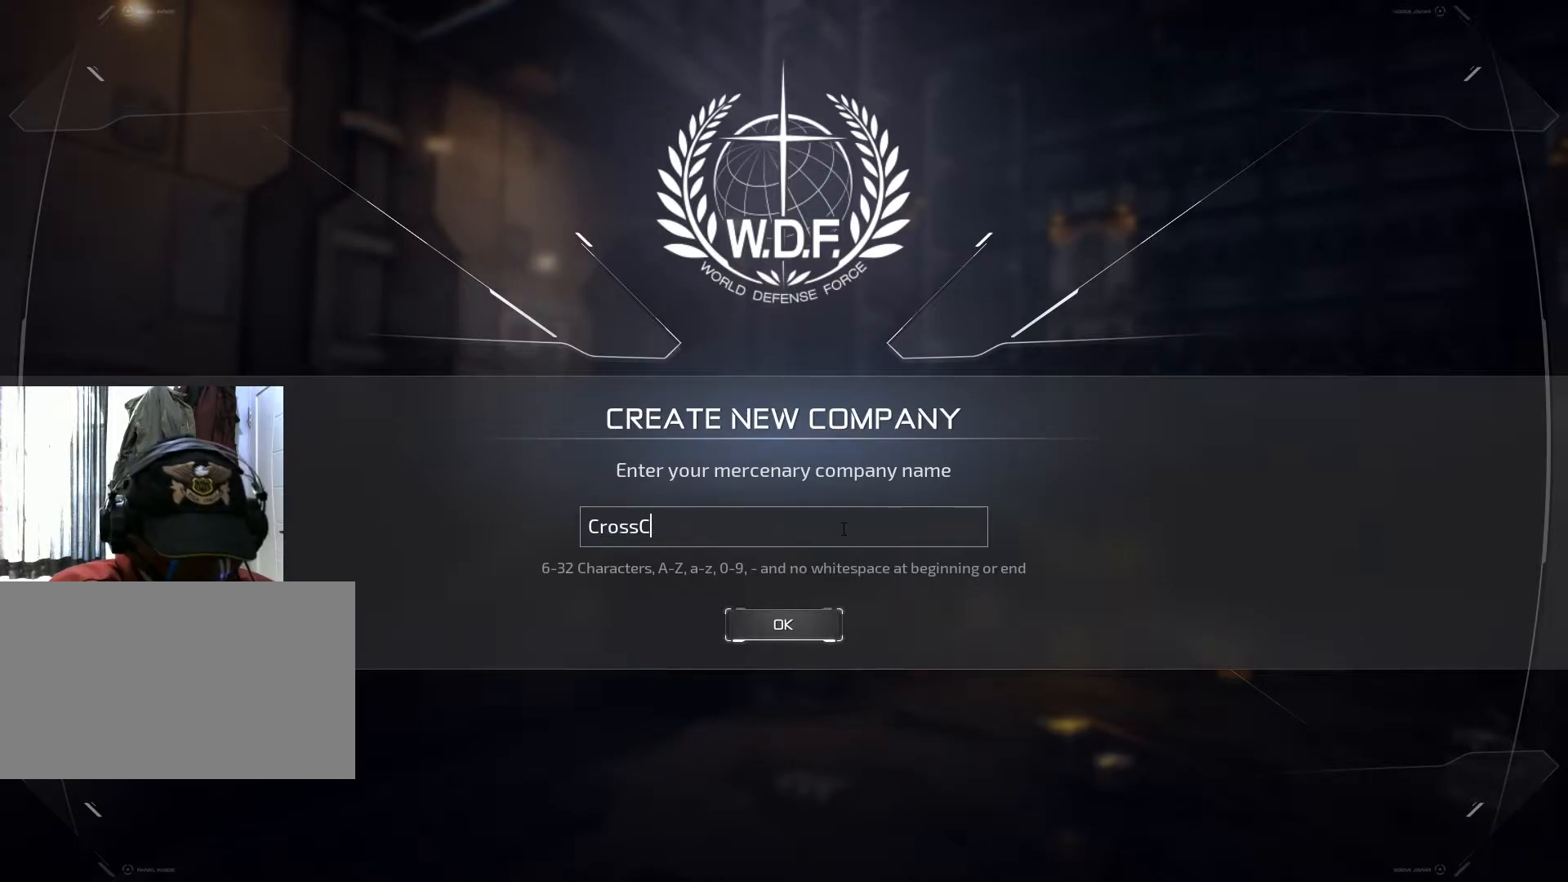
{"keys": [], "mouse": [], "events": []}
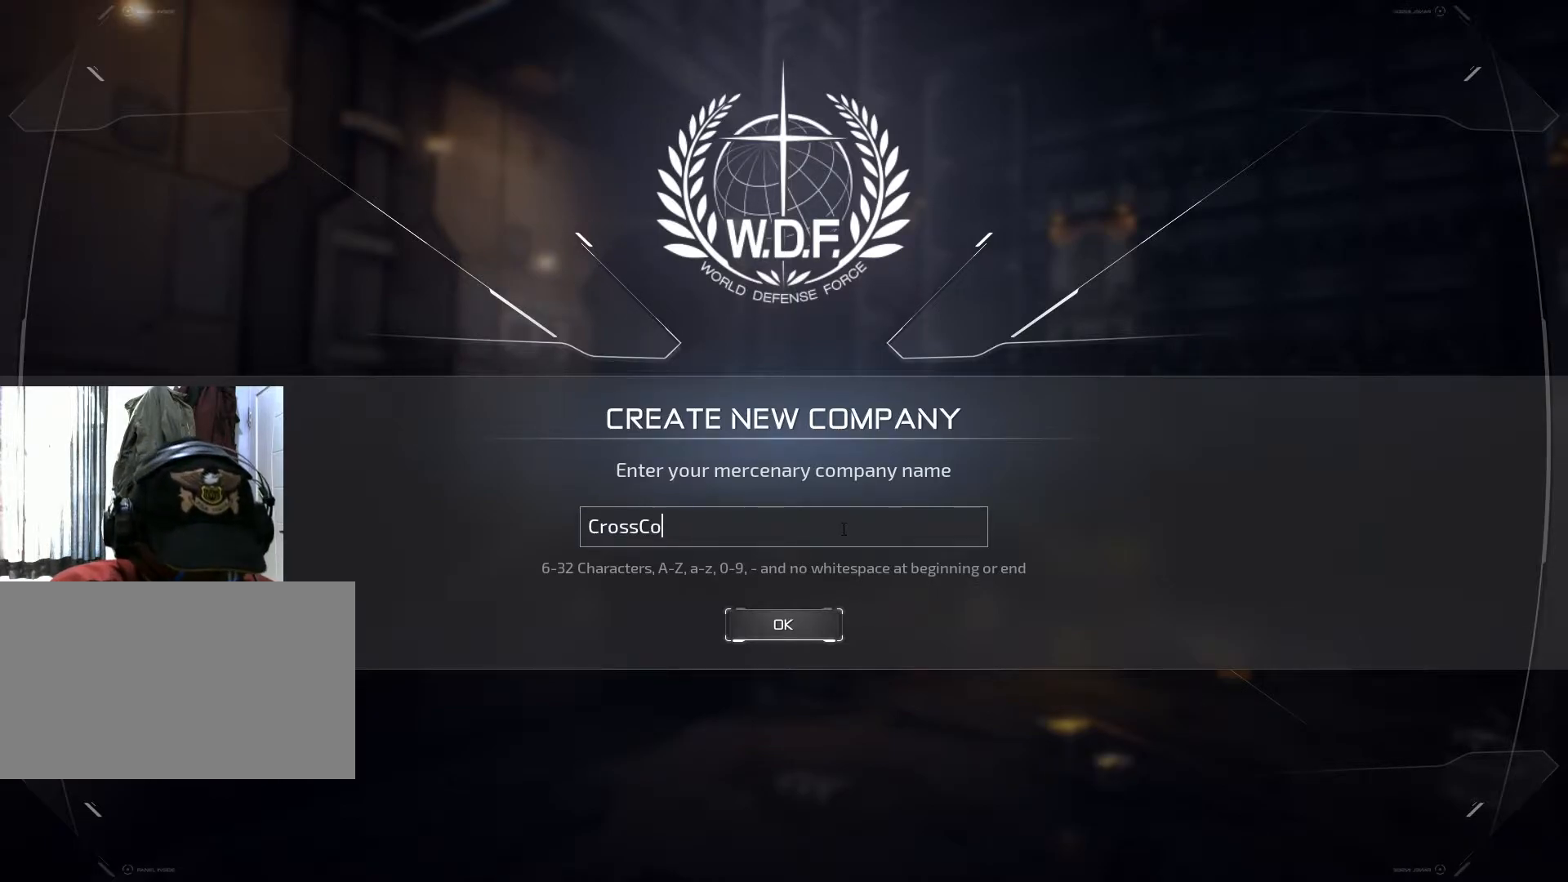
{"keys": [], "mouse": [], "events": [[350, "b", "down"], [434, "b", "up"]]}
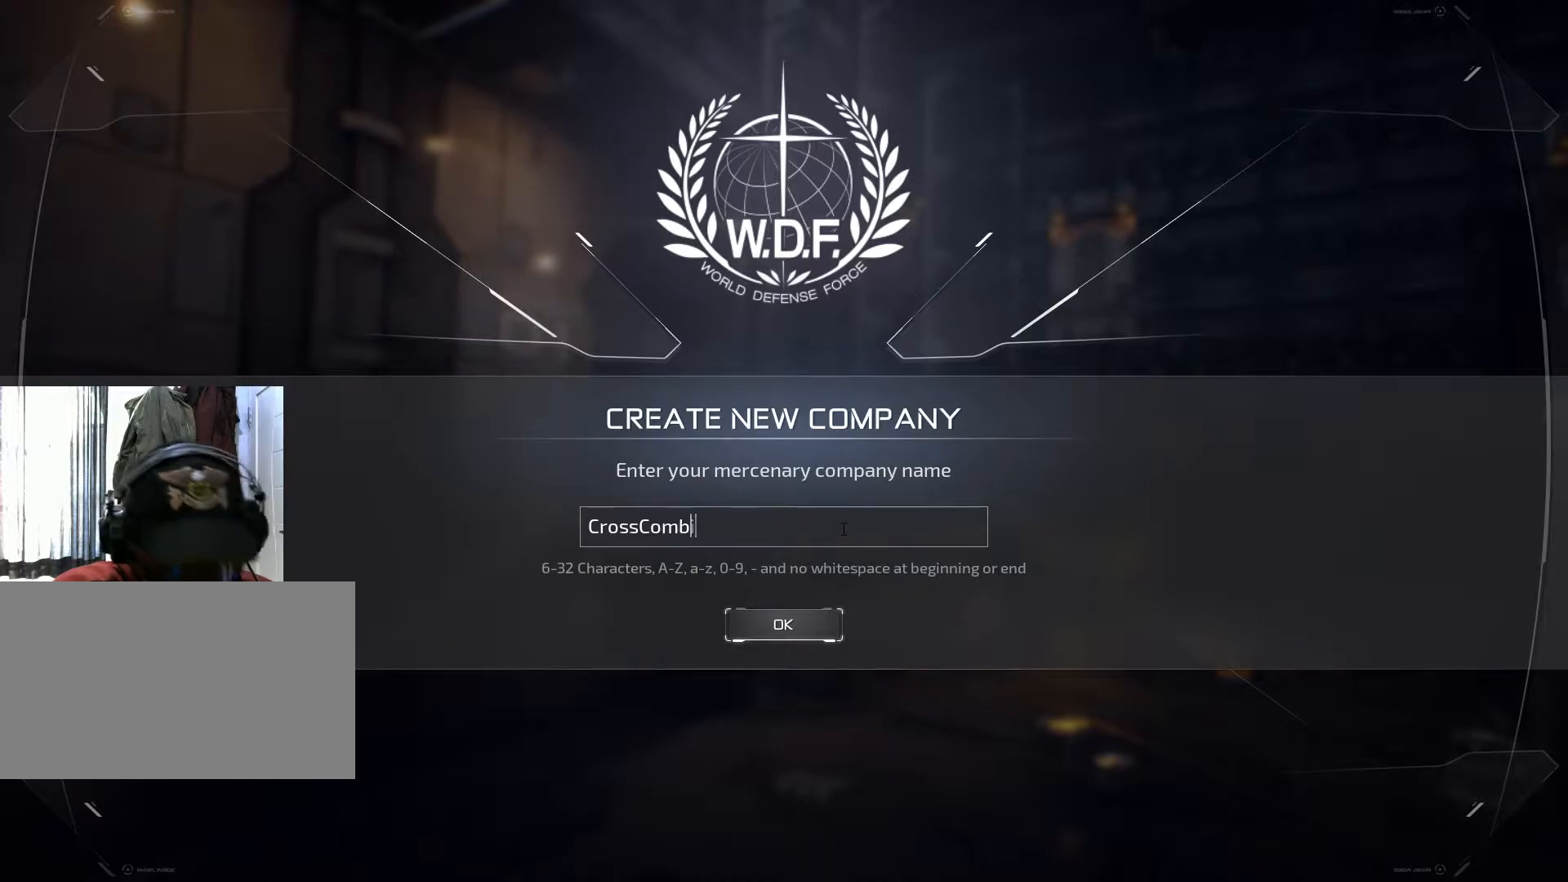
{"keys": ["t"], "mouse": [], "events": [[233, "a", "down"], [233, "z", "down"], [267, "z", "up"], [300, "a", "up"], [450, "t", "down"]]}
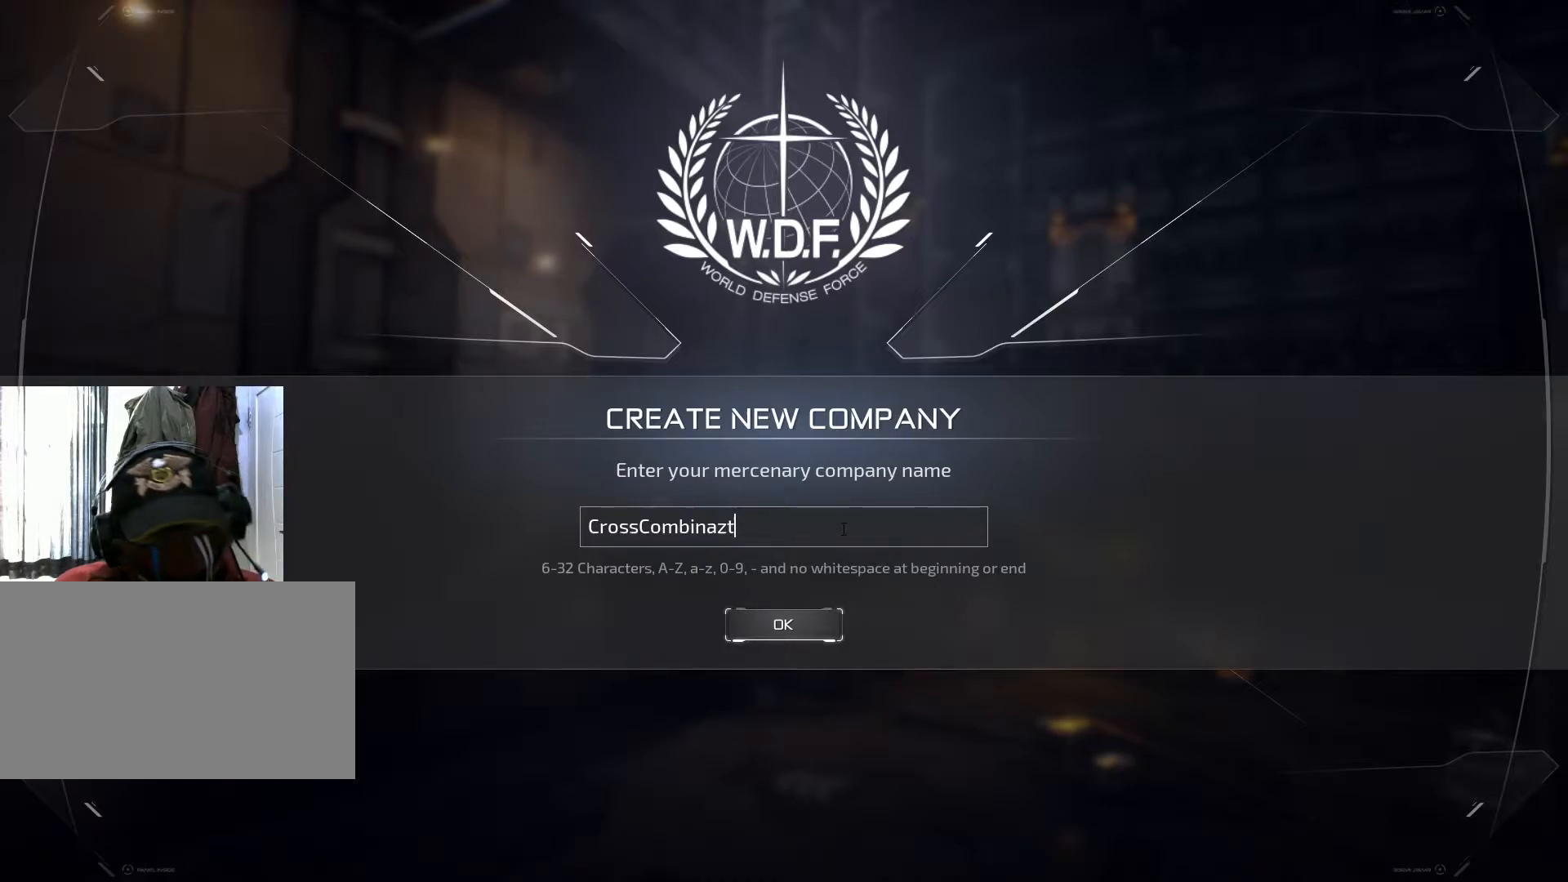
{"keys": [], "mouse": [], "events": [[67, "t", "up"]]}
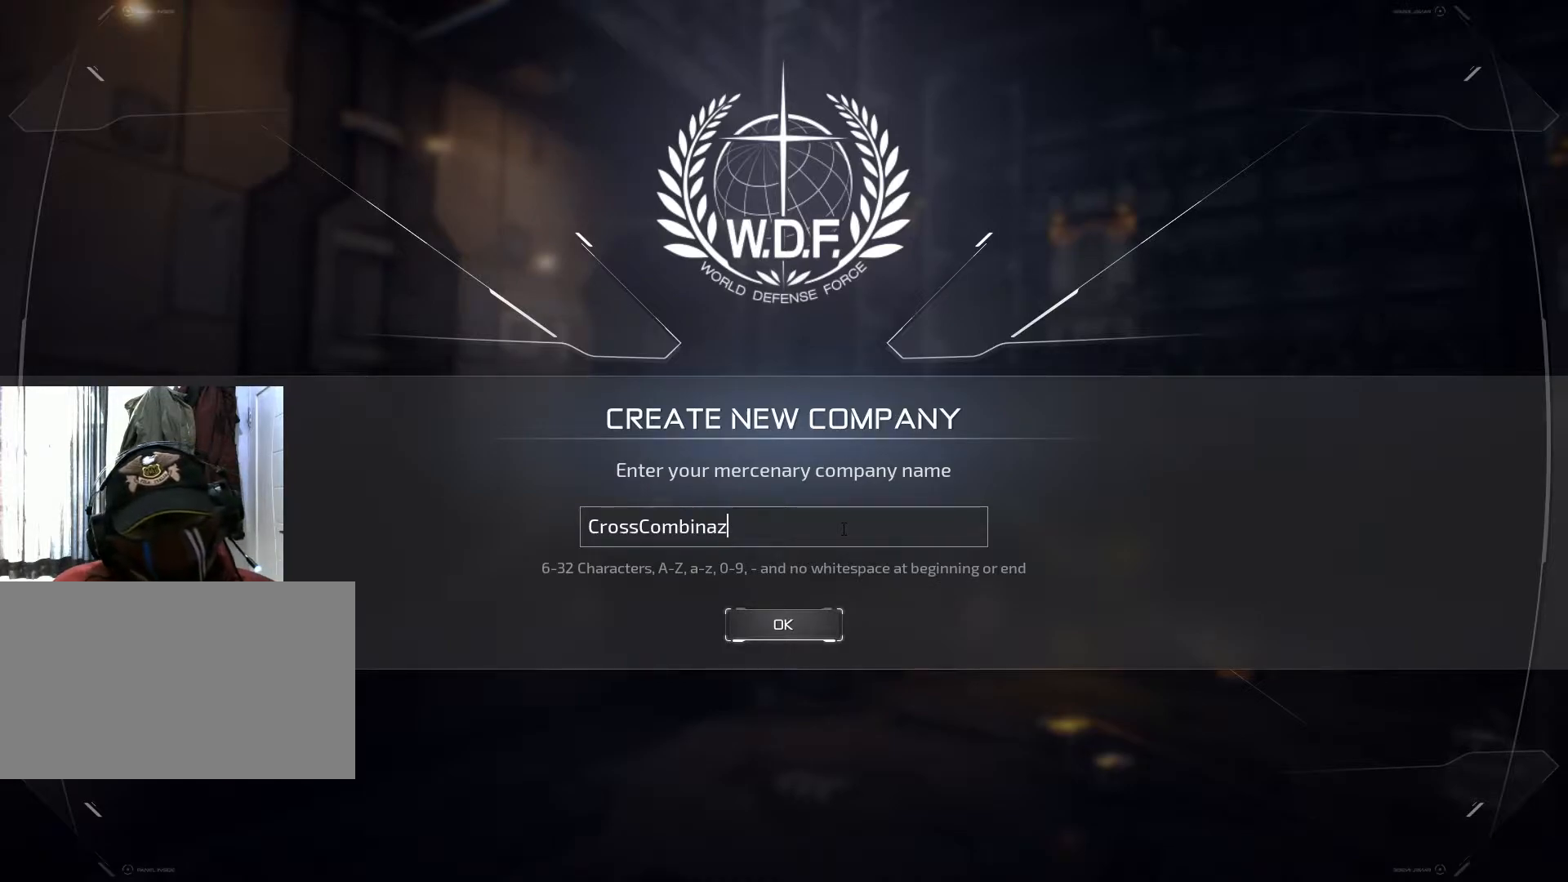
{"keys": ["t"], "mouse": [], "events": [[450, "t", "down"]]}
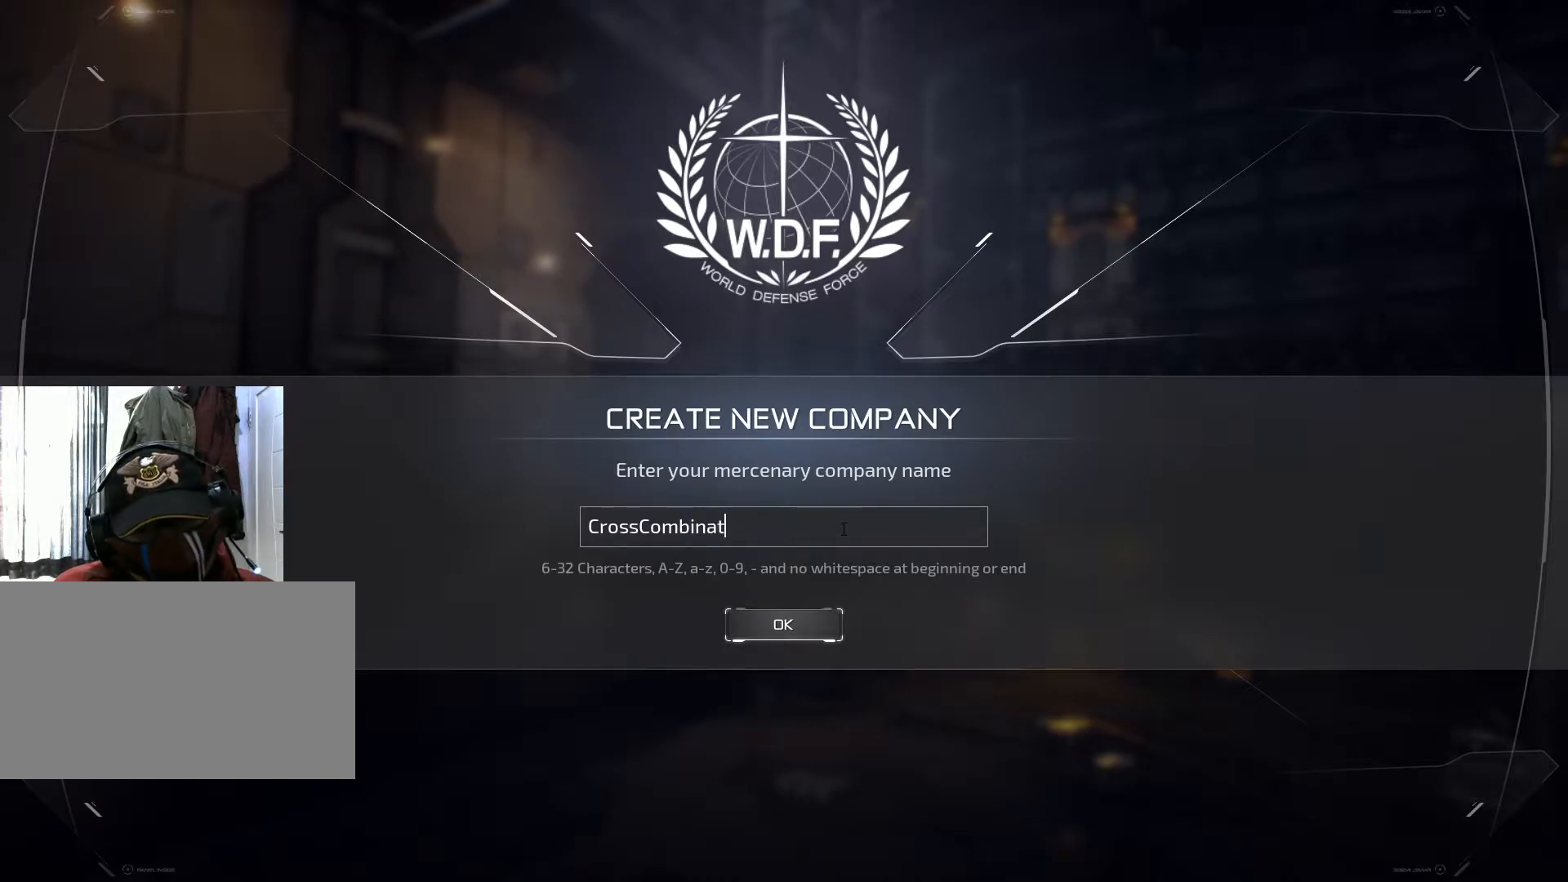
{"keys": [], "mouse": [], "events": [[84, "t", "up"]]}
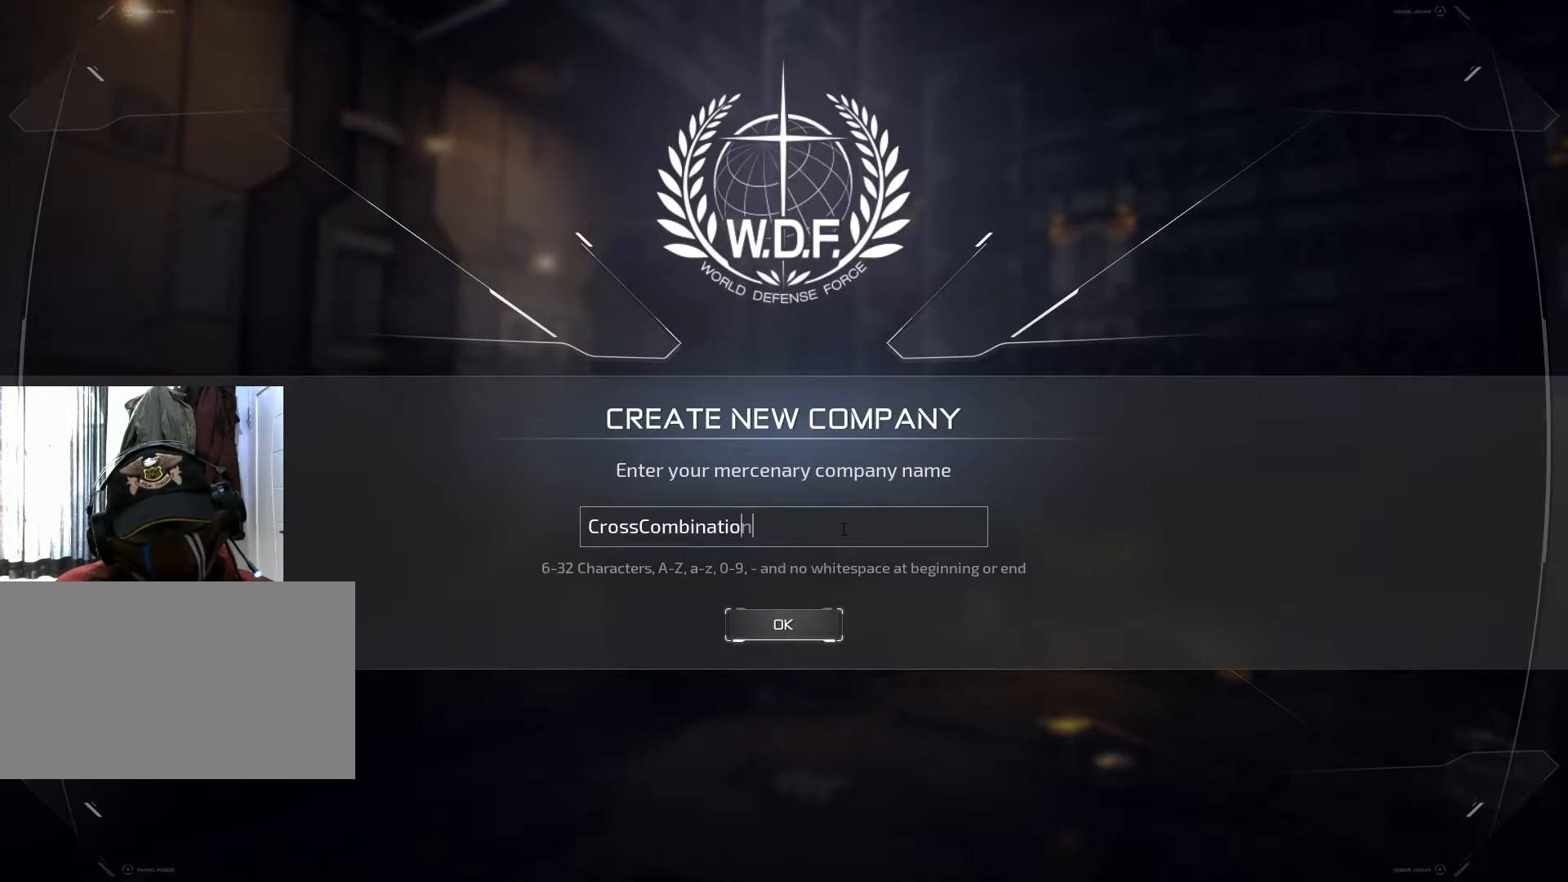
{"keys": [], "mouse": [], "events": []}
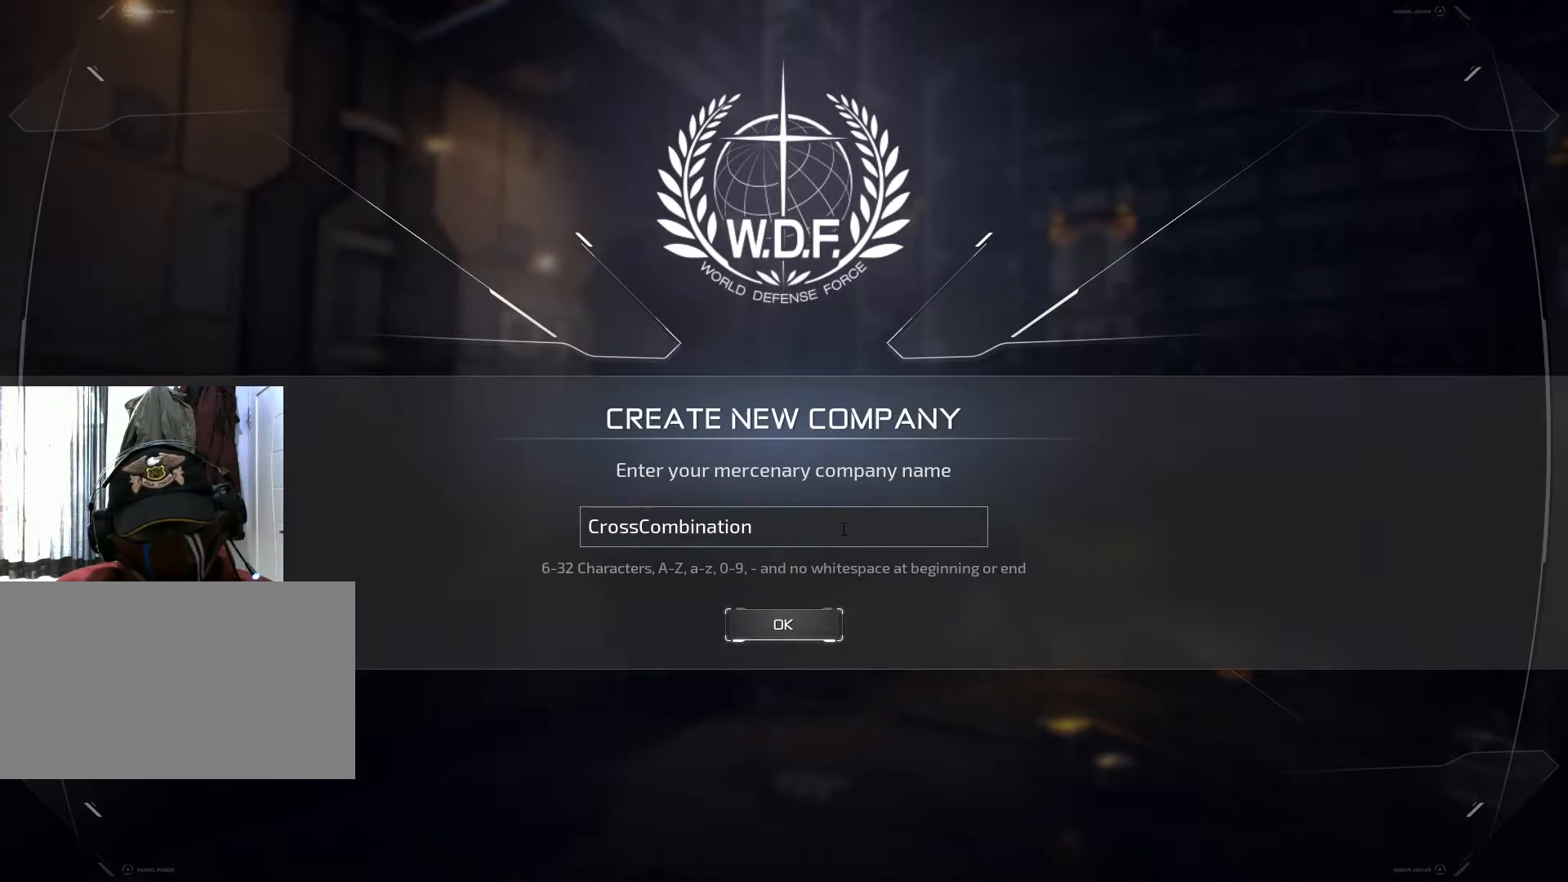
{"keys": [], "mouse": [], "events": []}
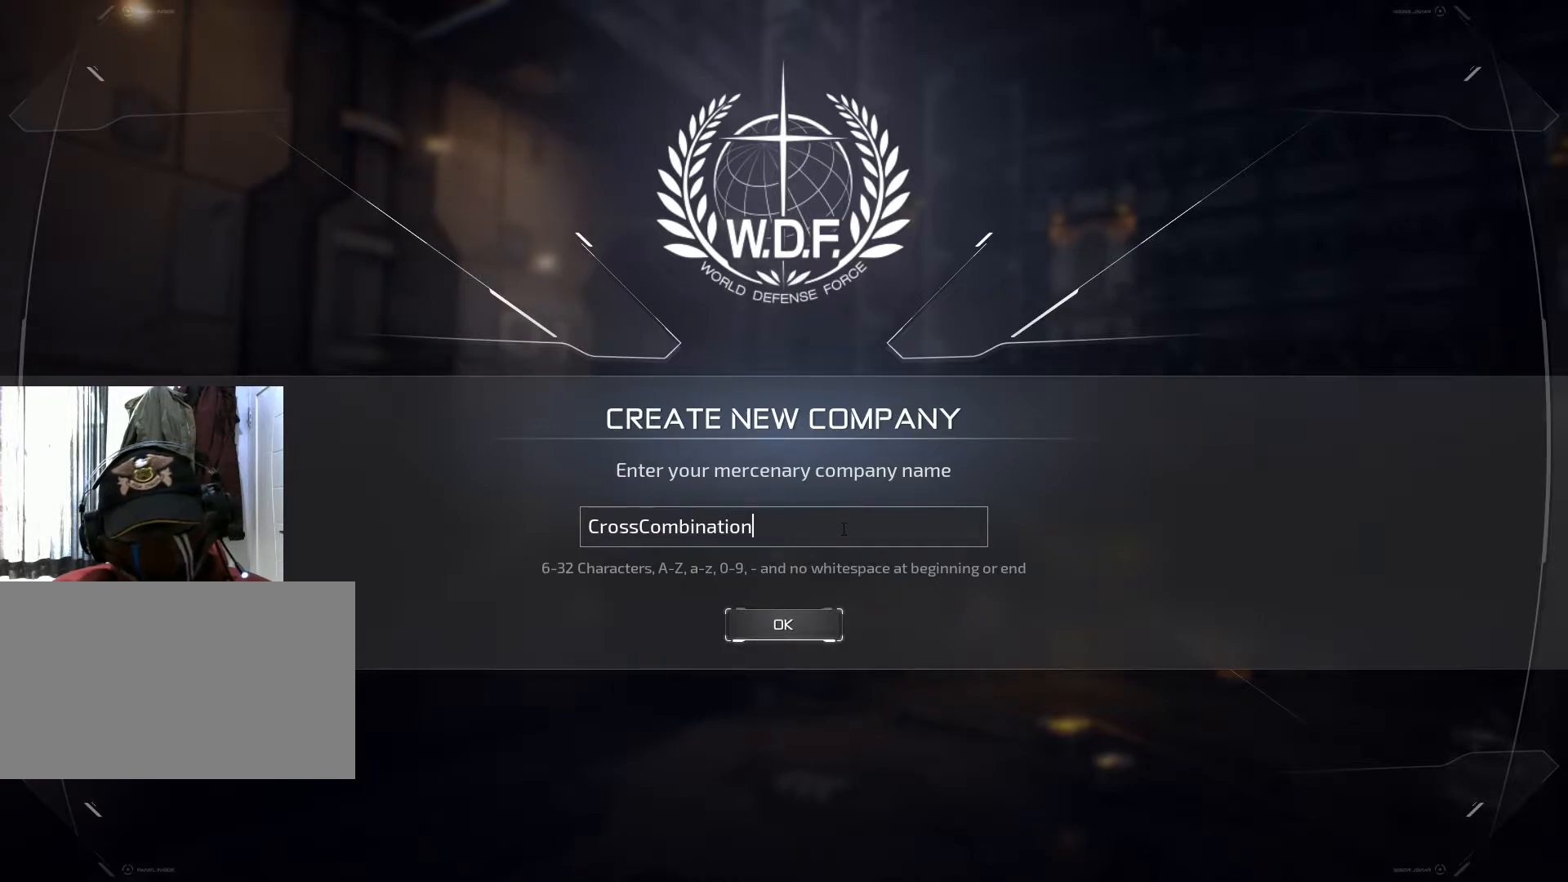
{"keys": [], "mouse": [], "events": []}
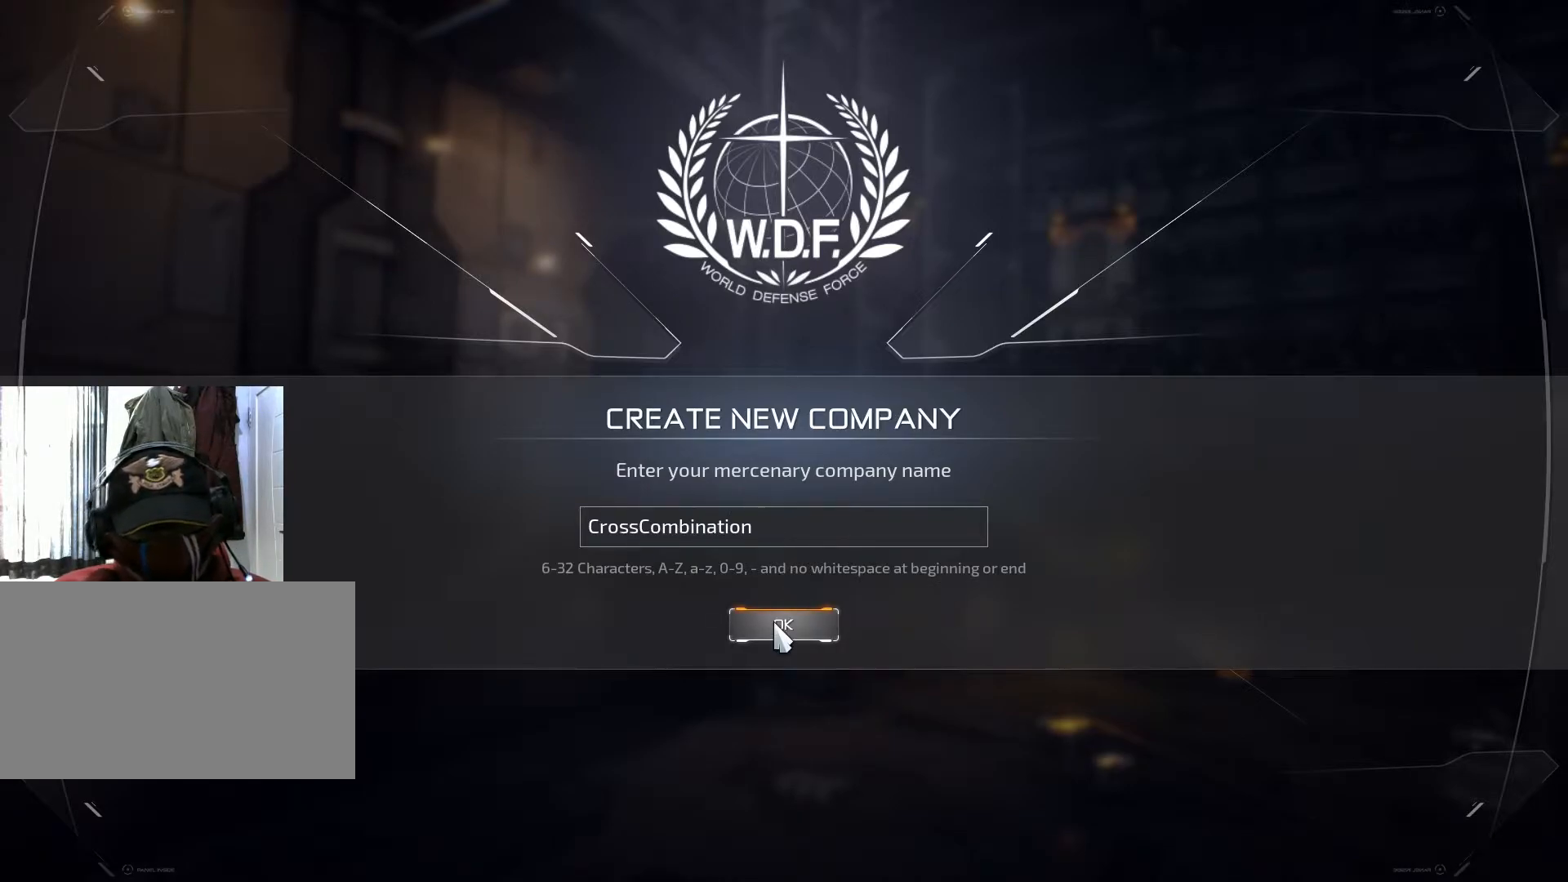
{"keys": [], "mouse": [], "events": [[200, "mouse_left", "down"], [284, "mouse_left", "up"]]}
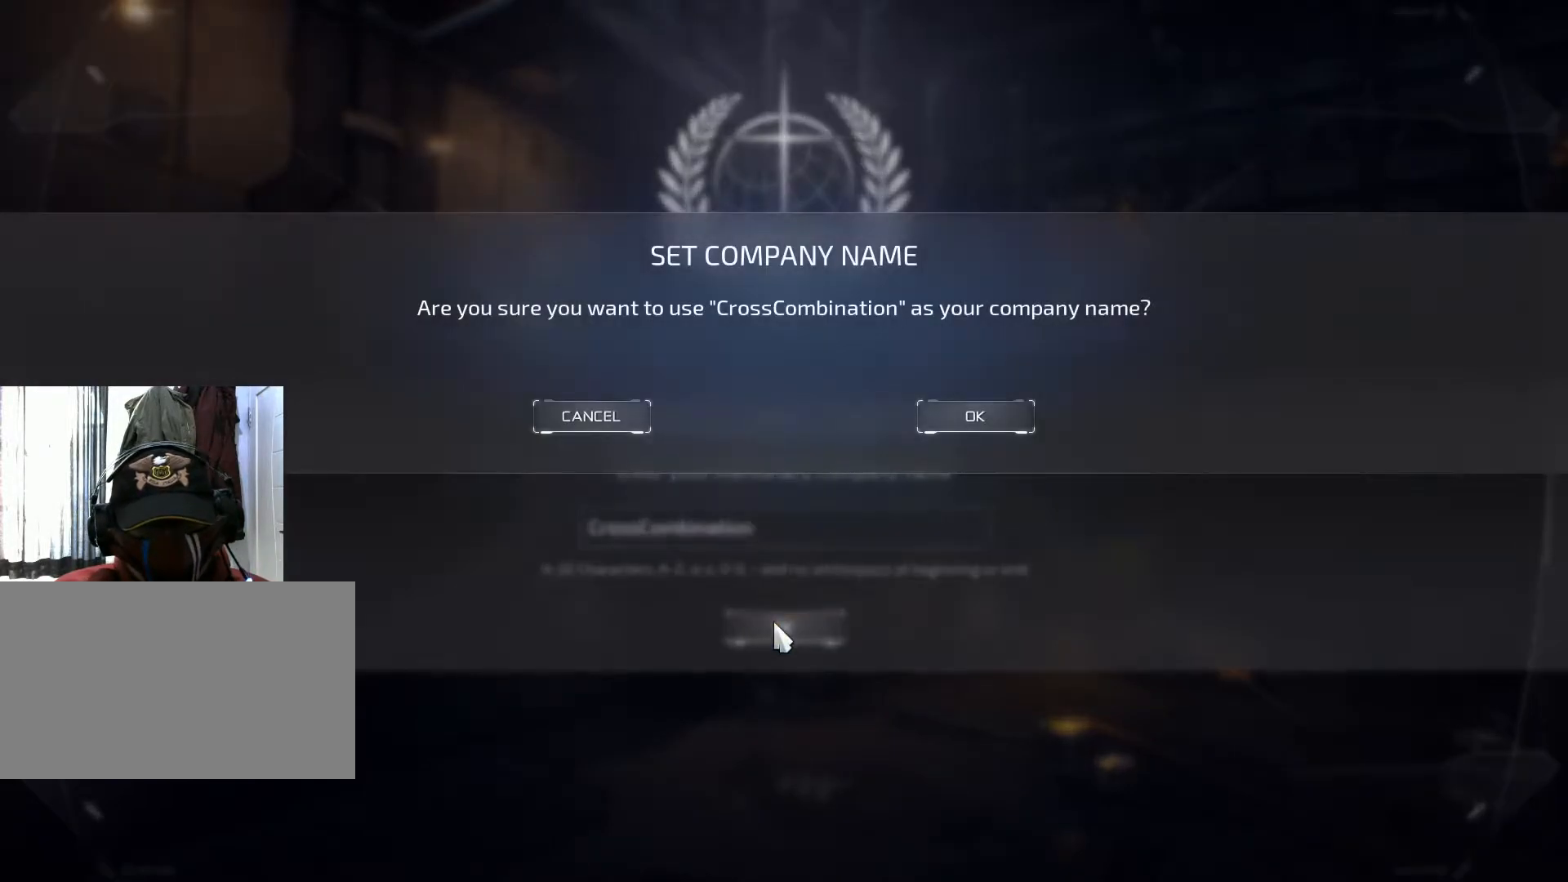
{"keys": [], "mouse": [], "events": []}
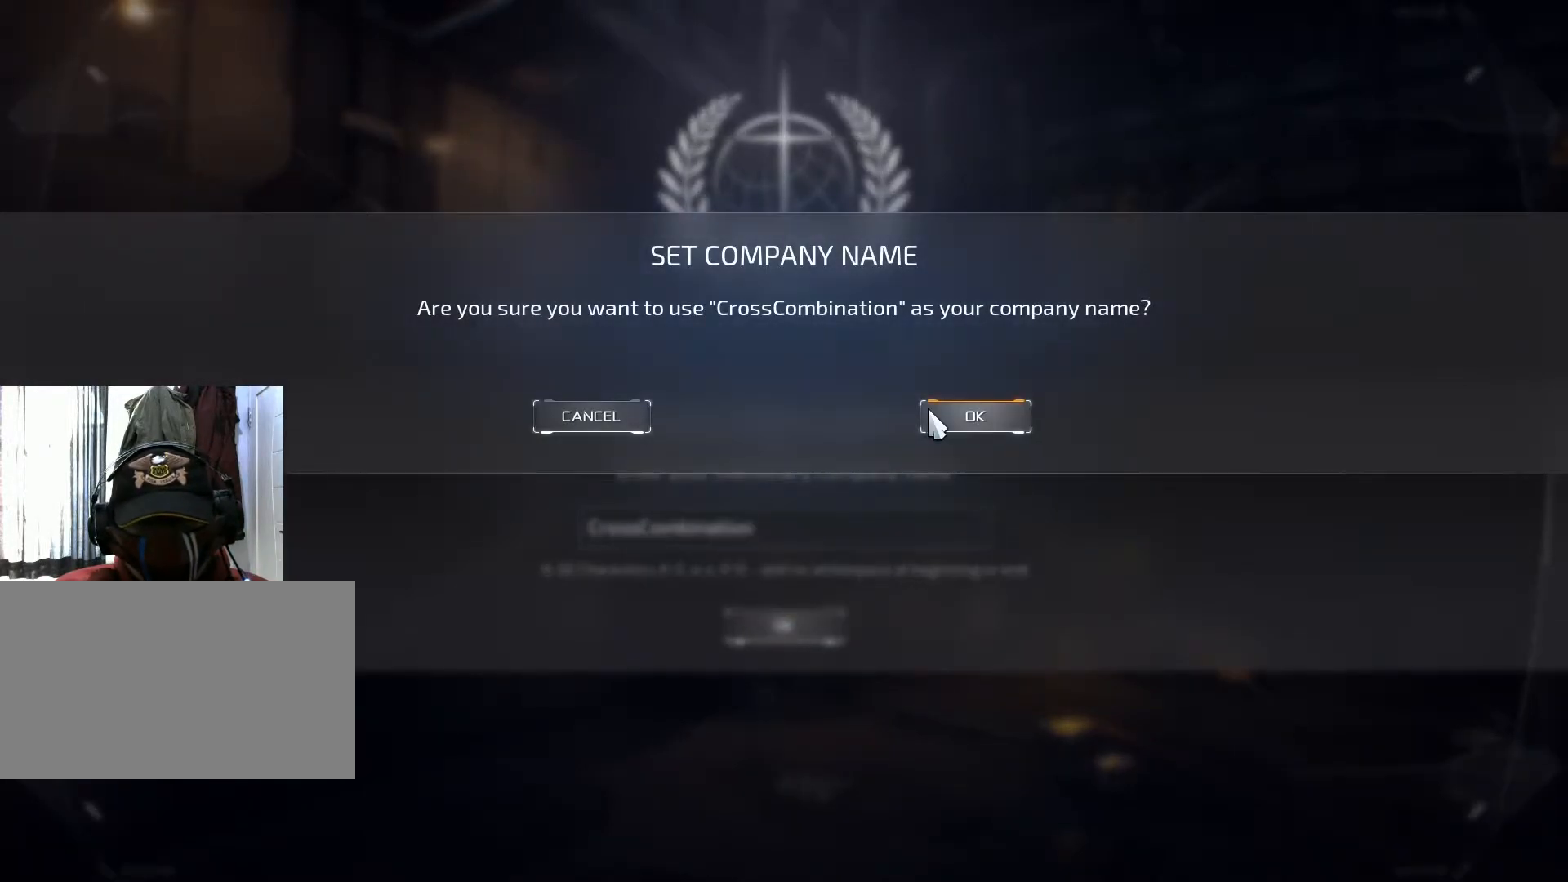
{"keys": [], "mouse": [], "events": [[334, "mouse_left", "down"], [417, "mouse_left", "up"]]}